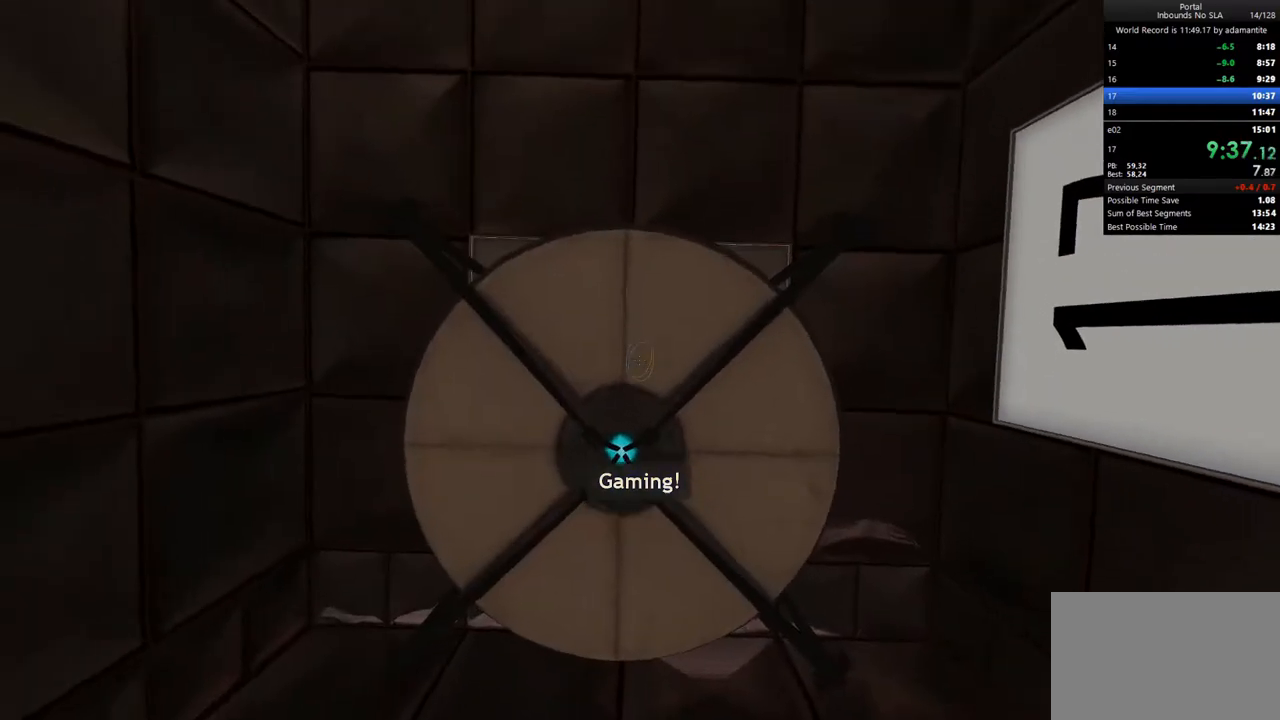
Gameplay with keyboard and mouse; each line is a JSON object with the keys and mouse buttons held at the frame after it. "events" lists presses ("down") and releases ("up") of "1", "2", "3", "4", "5", "a", "alt", "c", "ctrl", "d", "e", "f", "q", "r", "s", "shift", "space", "tab", "v", "w", "x", "z", "mouse_left", "mouse_middle", "mouse_right", "mouse_wheel_up" and "mouse_wheel_down" between this image and that frame as [ms after this image, input, new state], when the widget could be followed in between. "mouse_left", "mouse_middle", "mouse_right", "mouse_wheel_up", "mouse_wheel_down" = the "left", "middle", "right", "wheel_up", "wheel_down" buttons of the "mouse" list. No other keys are recorded. Not read: mouse_move.
{"keys": ["w"], "mouse": [], "events": [[483, "w", "down"]]}
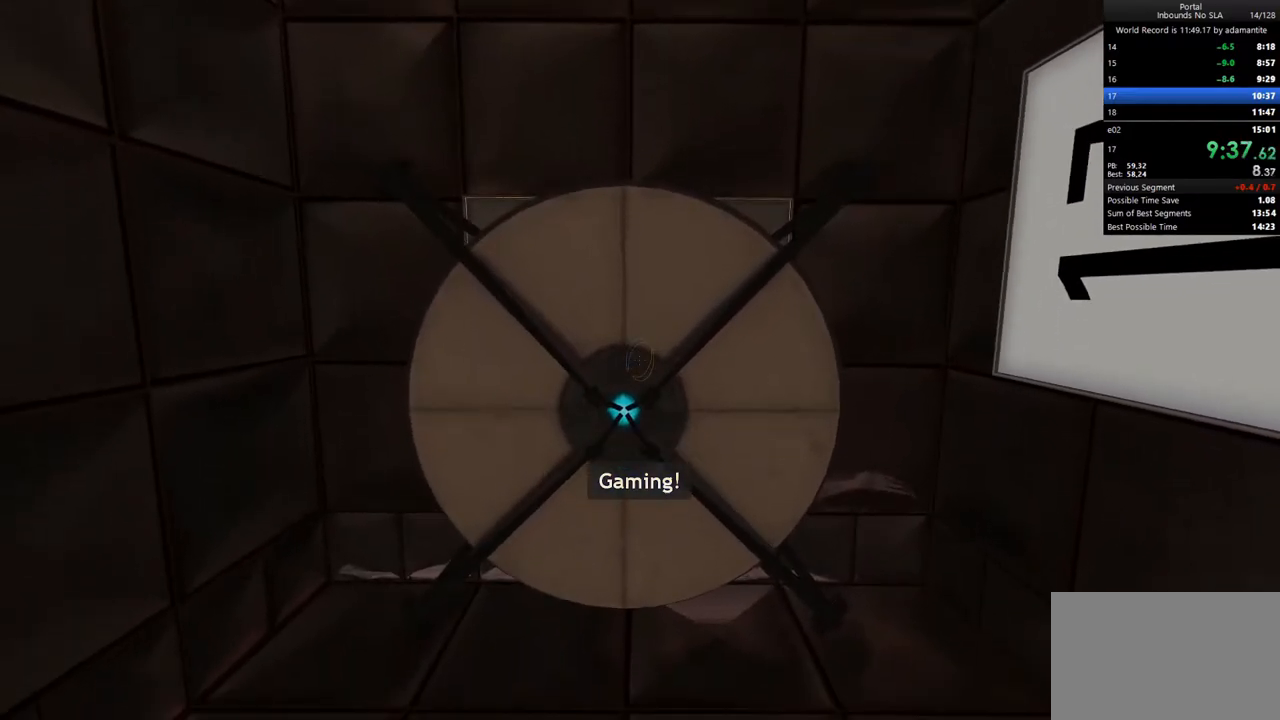
{"keys": [], "mouse": [], "events": [[67, "w", "up"]]}
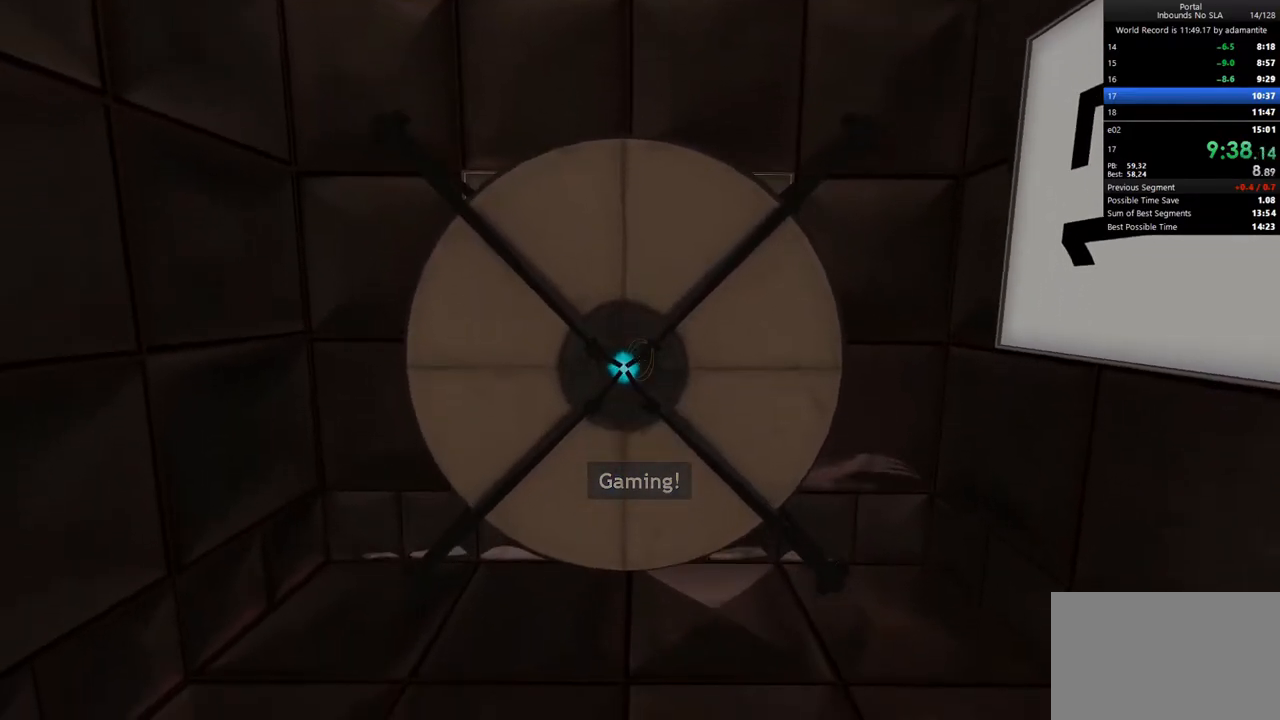
{"keys": [], "mouse": [], "events": [[83, "a", "down"], [133, "a", "up"]]}
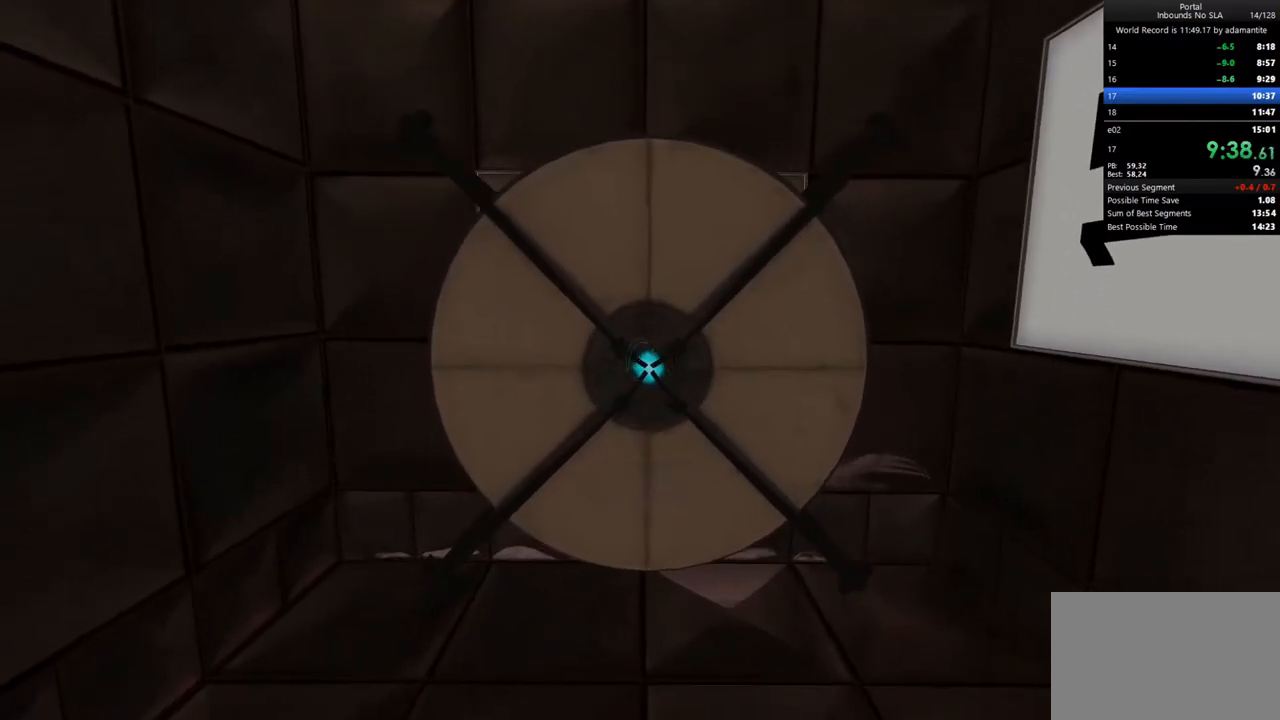
{"keys": [], "mouse": [], "events": []}
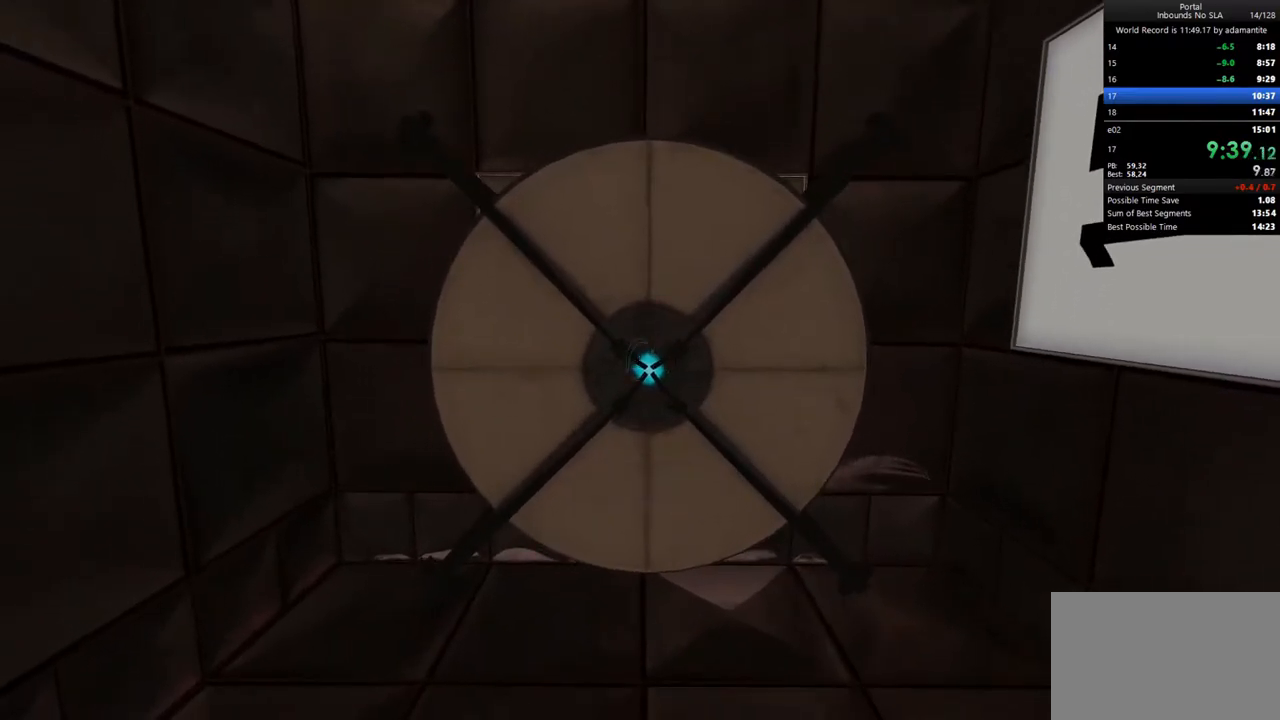
{"keys": [], "mouse": [], "events": [[217, "c", "down"], [300, "c", "up"]]}
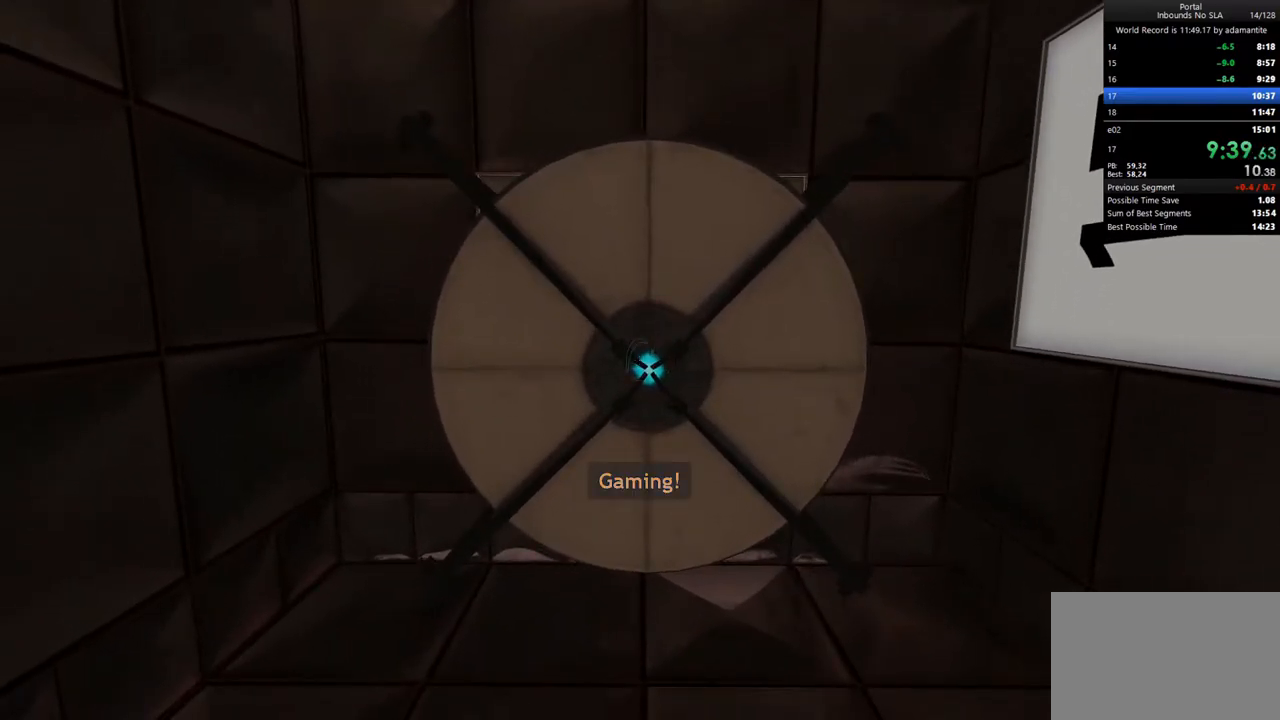
{"keys": [], "mouse": [], "events": [[133, "c", "down"], [233, "c", "up"]]}
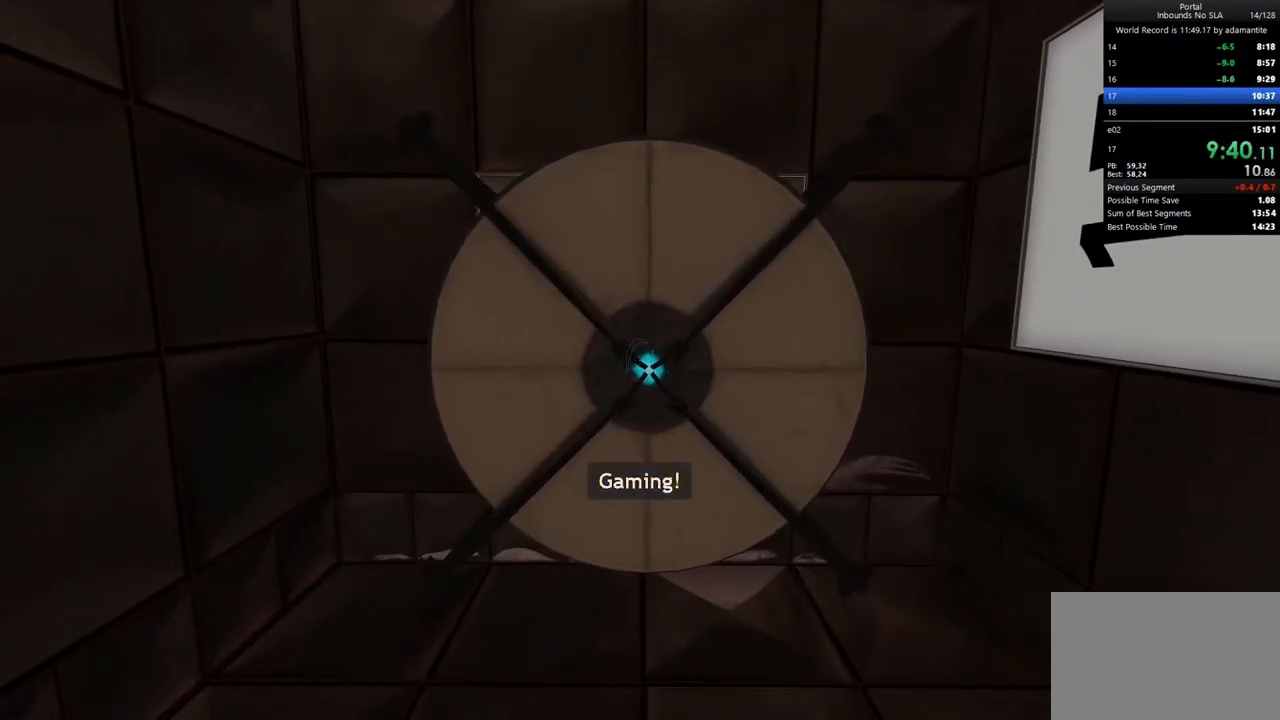
{"keys": ["w"], "mouse": [], "events": [[333, "e", "down"], [483, "e", "up"], [483, "w", "down"]]}
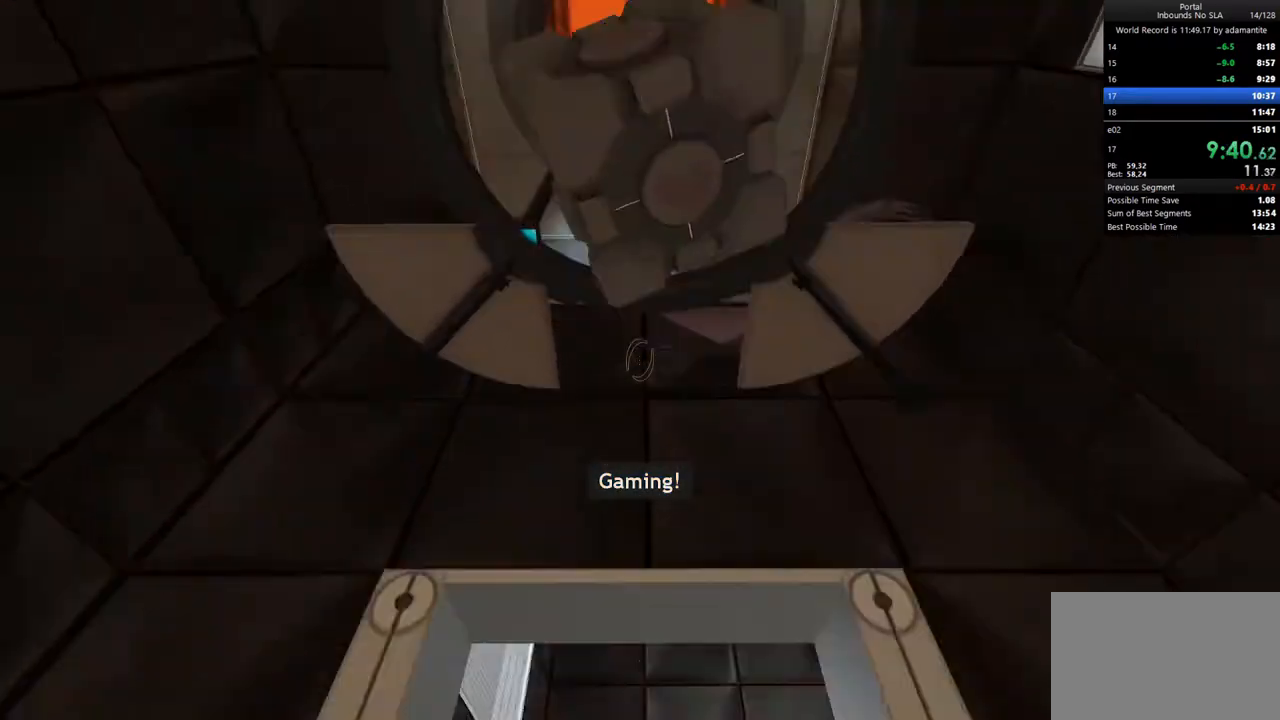
{"keys": ["ctrl", "d"], "mouse": [], "events": [[350, "mouse_wheel_up", "down"], [400, "ctrl", "down"], [400, "d", "down"], [450, "mouse_wheel_up", "up"], [450, "w", "up"]]}
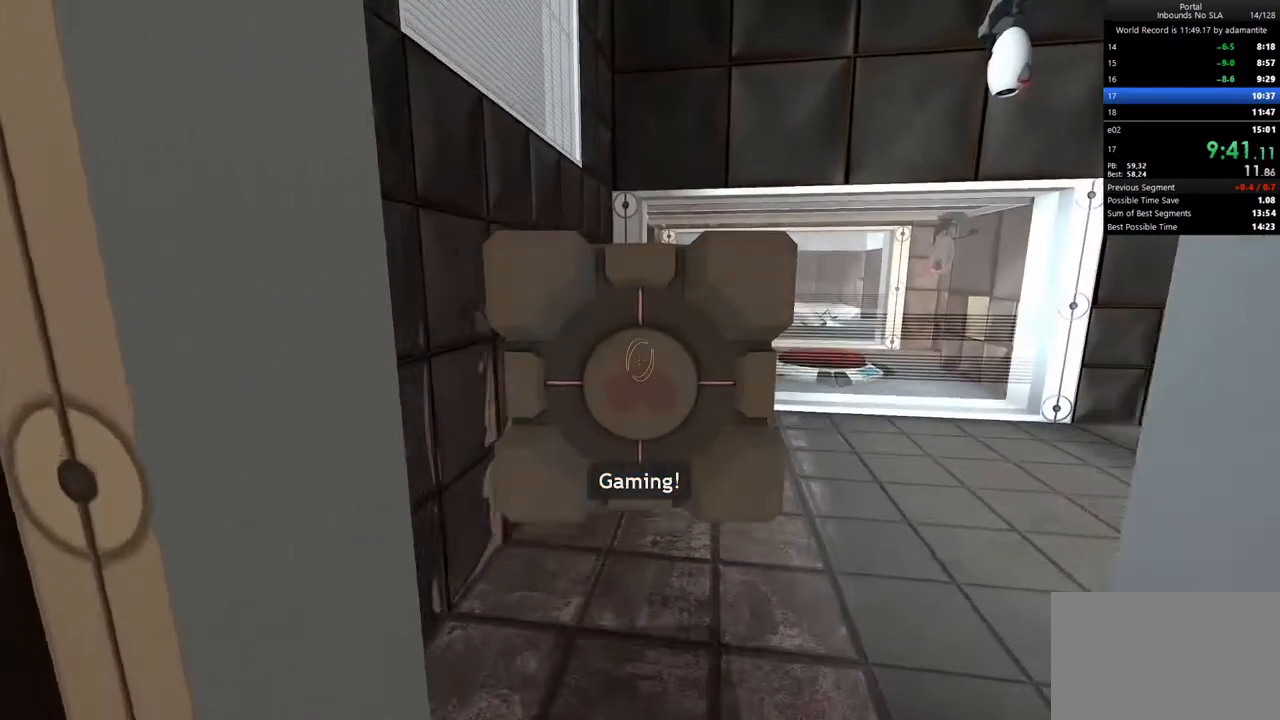
{"keys": ["ctrl", "d", "s"], "mouse": ["wheel_down"], "events": [[467, "mouse_wheel_down", "down"], [500, "s", "down"]]}
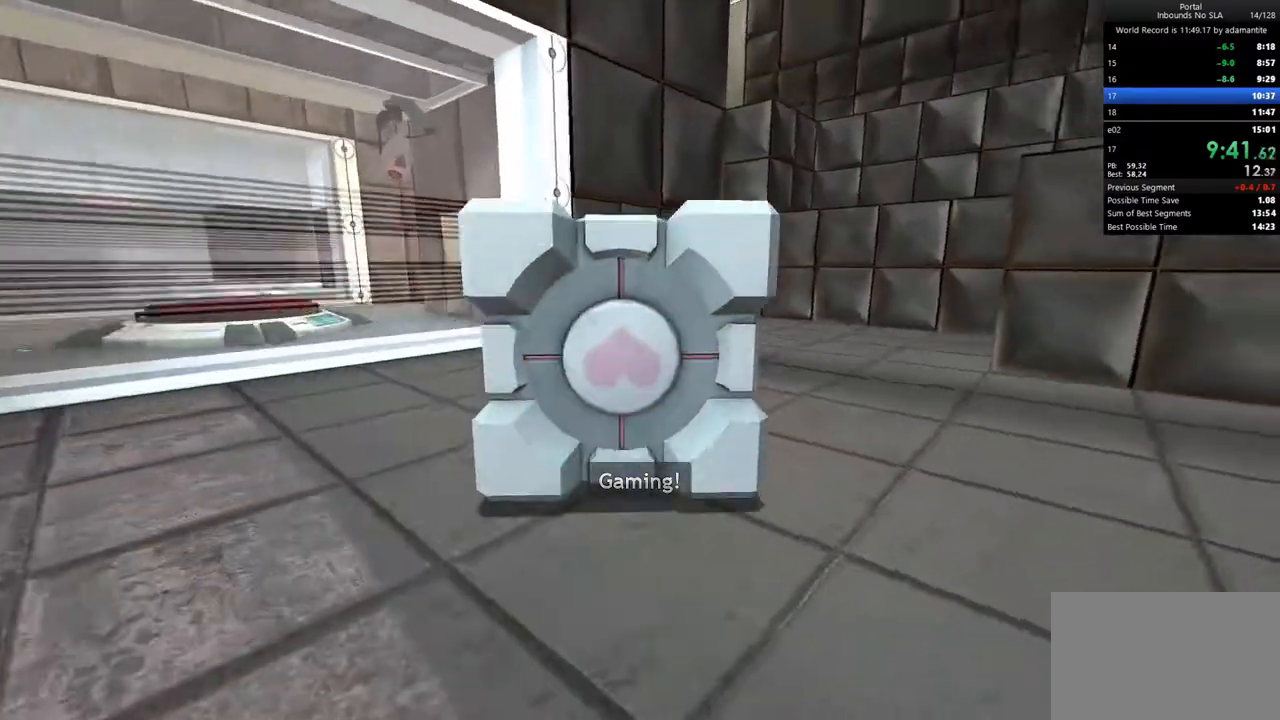
{"keys": ["w"], "mouse": [], "events": [[100, "mouse_wheel_down", "up"], [100, "s", "up"], [200, "w", "down"], [250, "ctrl", "up"], [250, "d", "up"]]}
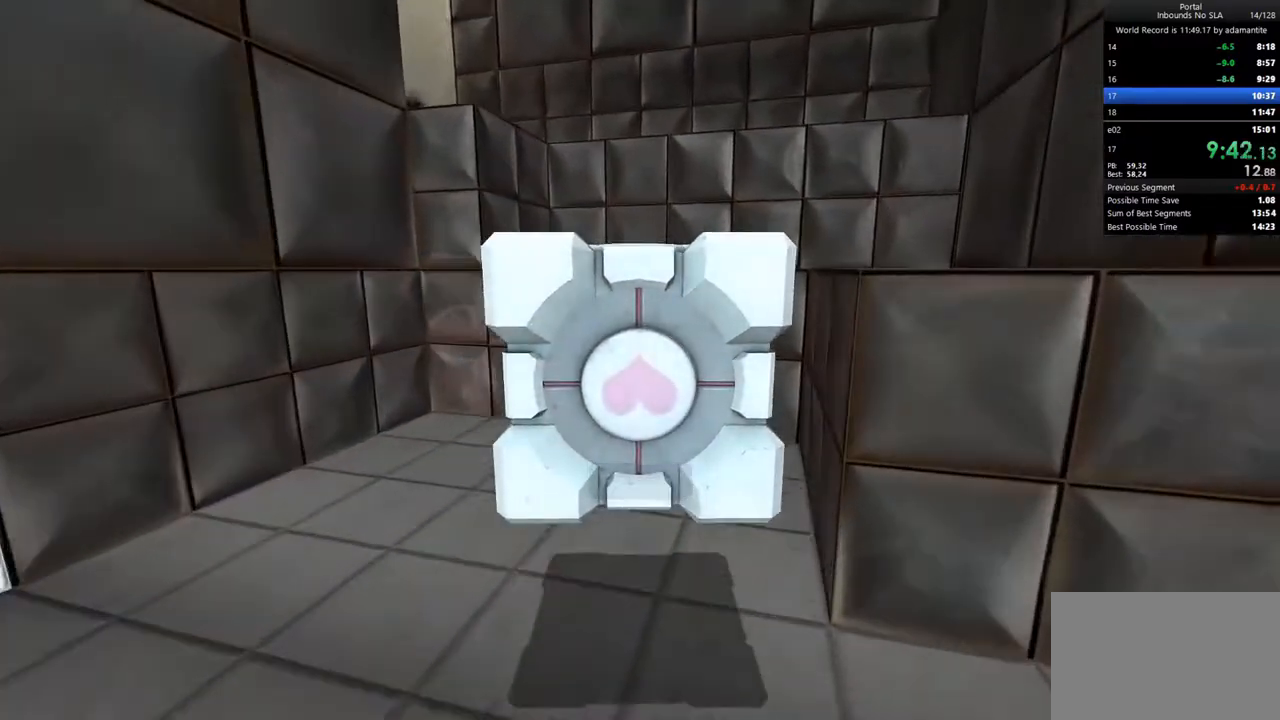
{"keys": ["ctrl", "d", "w"], "mouse": [], "events": [[117, "e", "down"], [117, "mouse_left", "down"], [167, "mouse_left", "up"], [250, "e", "up"], [450, "d", "down"], [500, "ctrl", "down"]]}
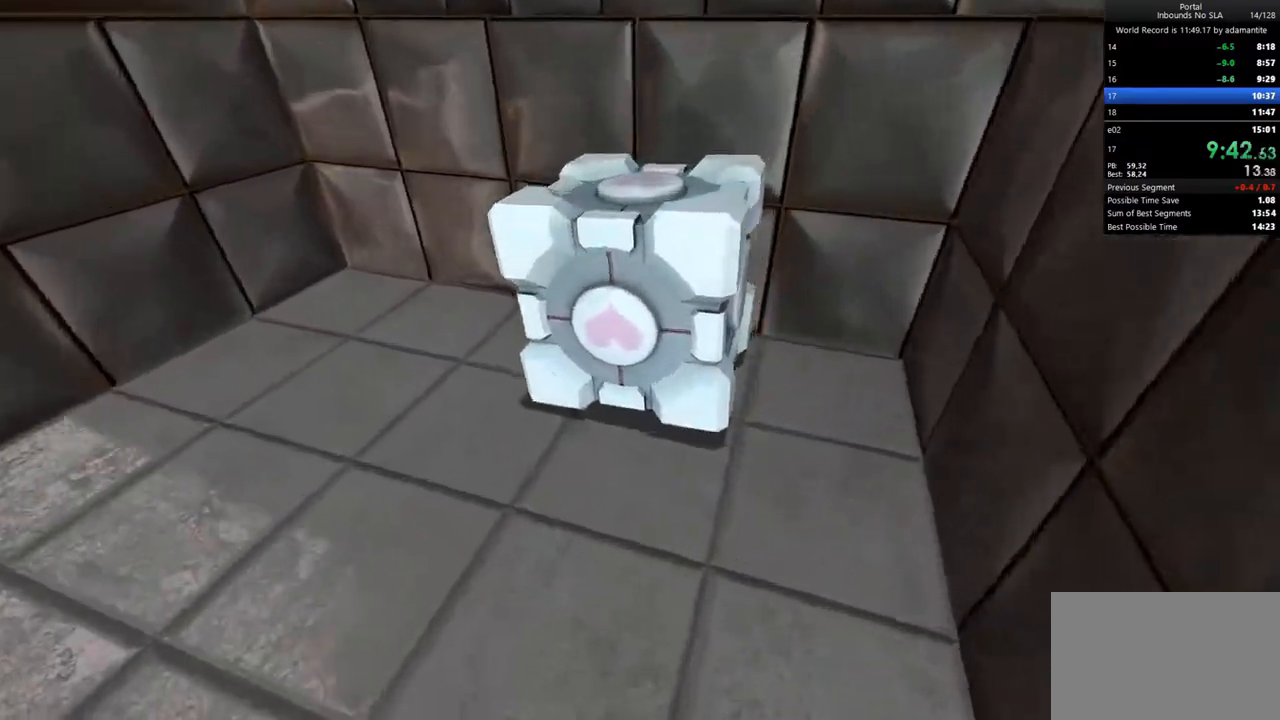
{"keys": ["e", "s"], "mouse": [], "events": [[33, "mouse_wheel_up", "down"], [33, "w", "up"], [133, "mouse_wheel_up", "up"], [283, "ctrl", "up"], [367, "s", "down"], [417, "mouse_wheel_down", "down"], [467, "d", "up"], [500, "e", "down"], [500, "mouse_wheel_down", "up"]]}
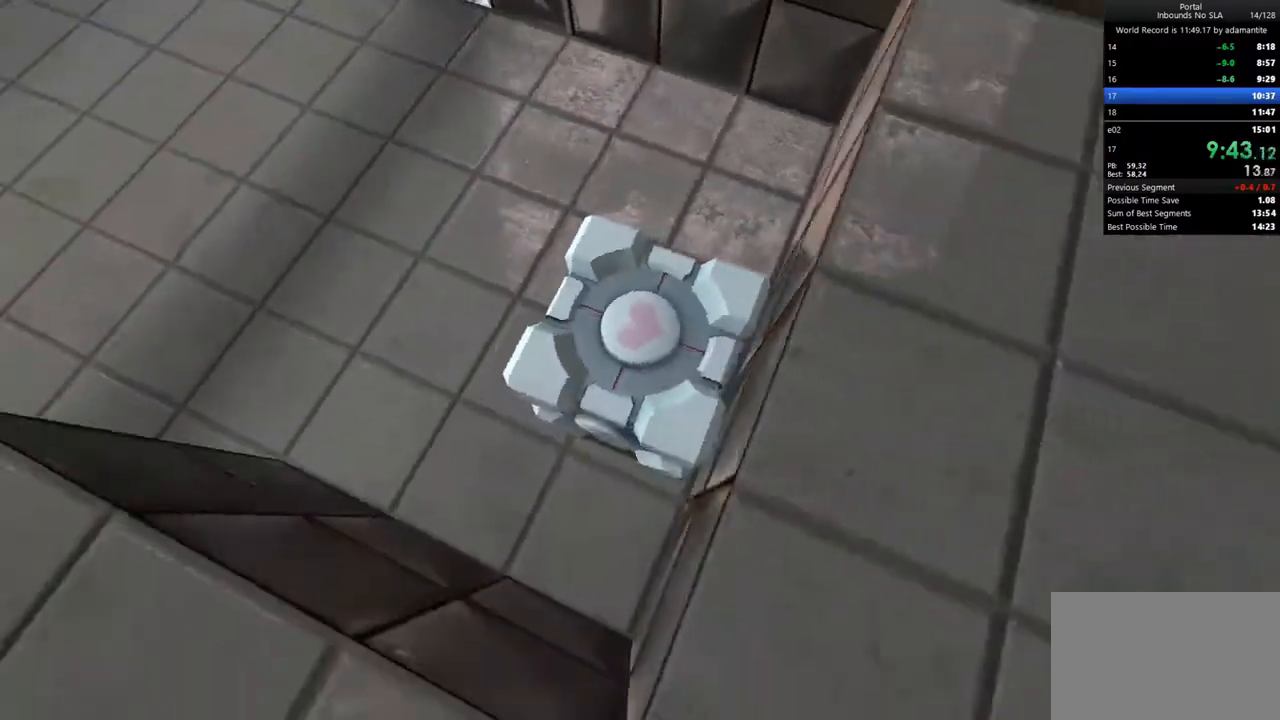
{"keys": ["w"], "mouse": [], "events": [[150, "a", "down"], [150, "e", "up"], [233, "a", "up"], [233, "d", "down"], [233, "s", "up"], [383, "w", "down"], [433, "d", "up"]]}
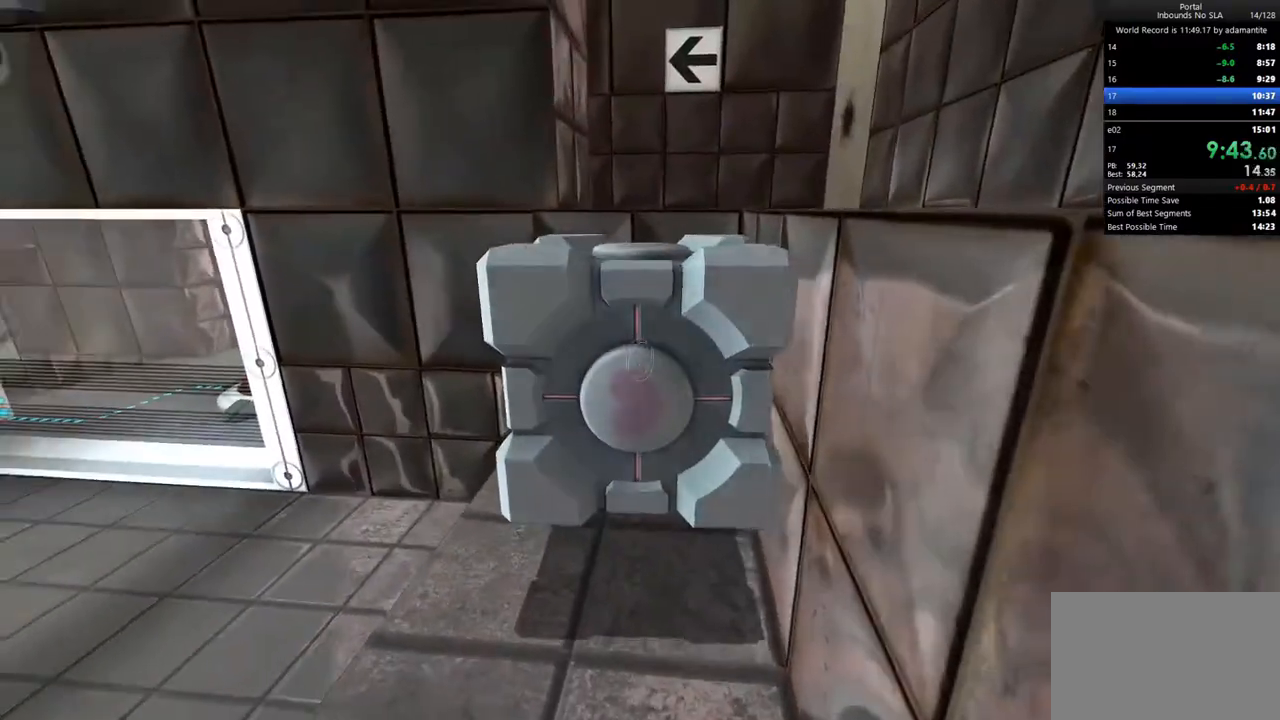
{"keys": ["s"], "mouse": [], "events": [[17, "e", "down"], [117, "mouse_wheel_up", "down"], [167, "e", "up"], [217, "ctrl", "down"], [217, "w", "up"], [250, "d", "down"], [250, "mouse_wheel_up", "up"], [400, "ctrl", "up"], [450, "s", "down"], [483, "d", "up"]]}
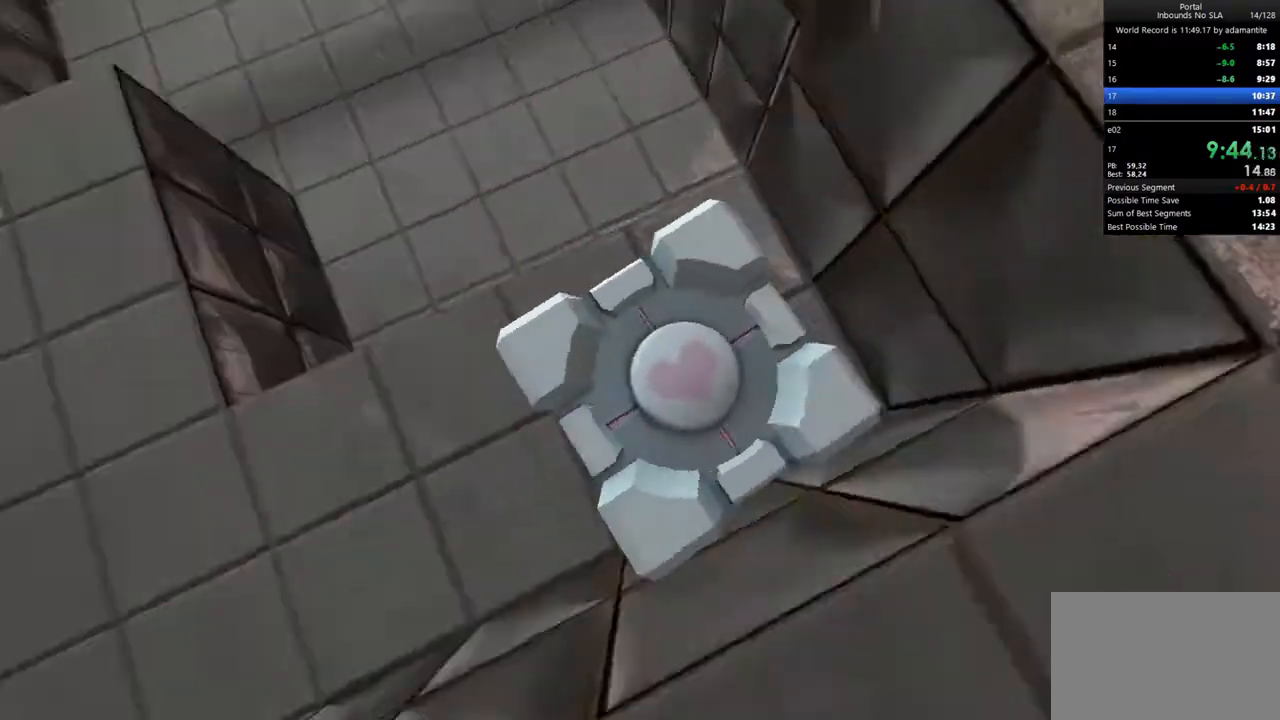
{"keys": ["d", "w"], "mouse": [], "events": [[50, "mouse_wheel_down", "down"], [83, "e", "down"], [133, "mouse_wheel_down", "up"], [267, "e", "up"], [367, "d", "down"], [367, "s", "up"], [467, "w", "down"]]}
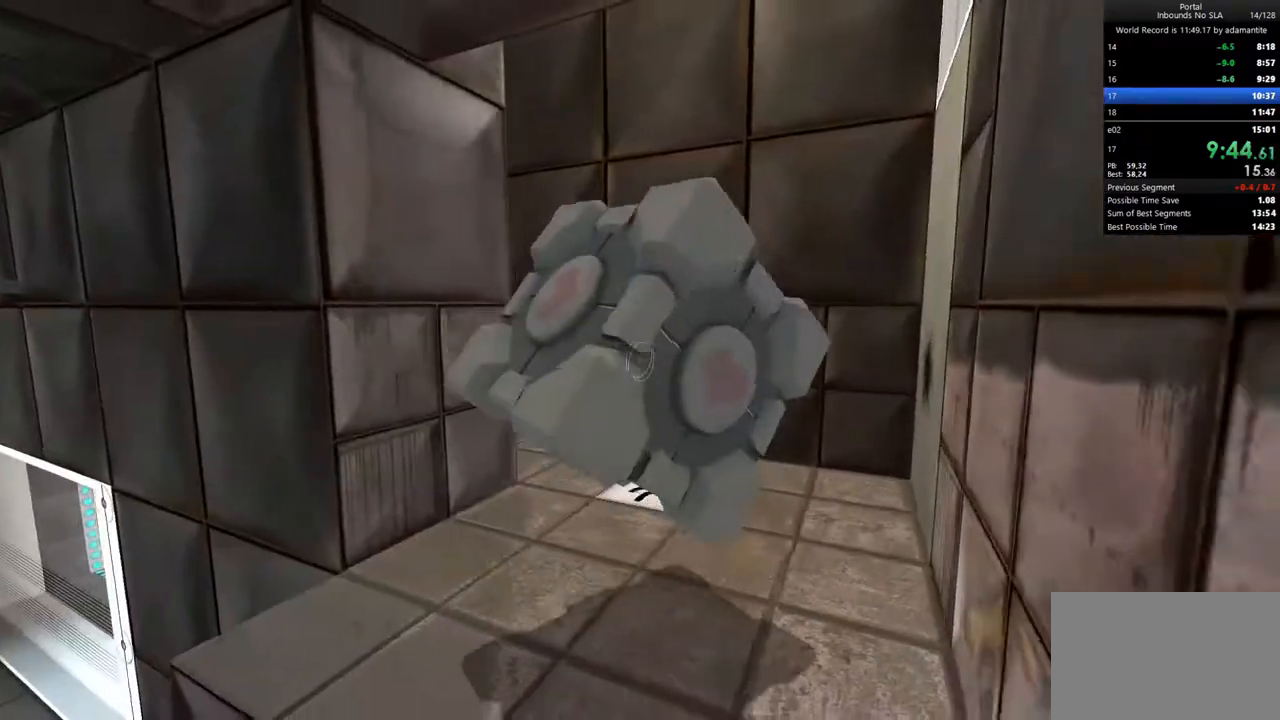
{"keys": ["d", "w"], "mouse": []}
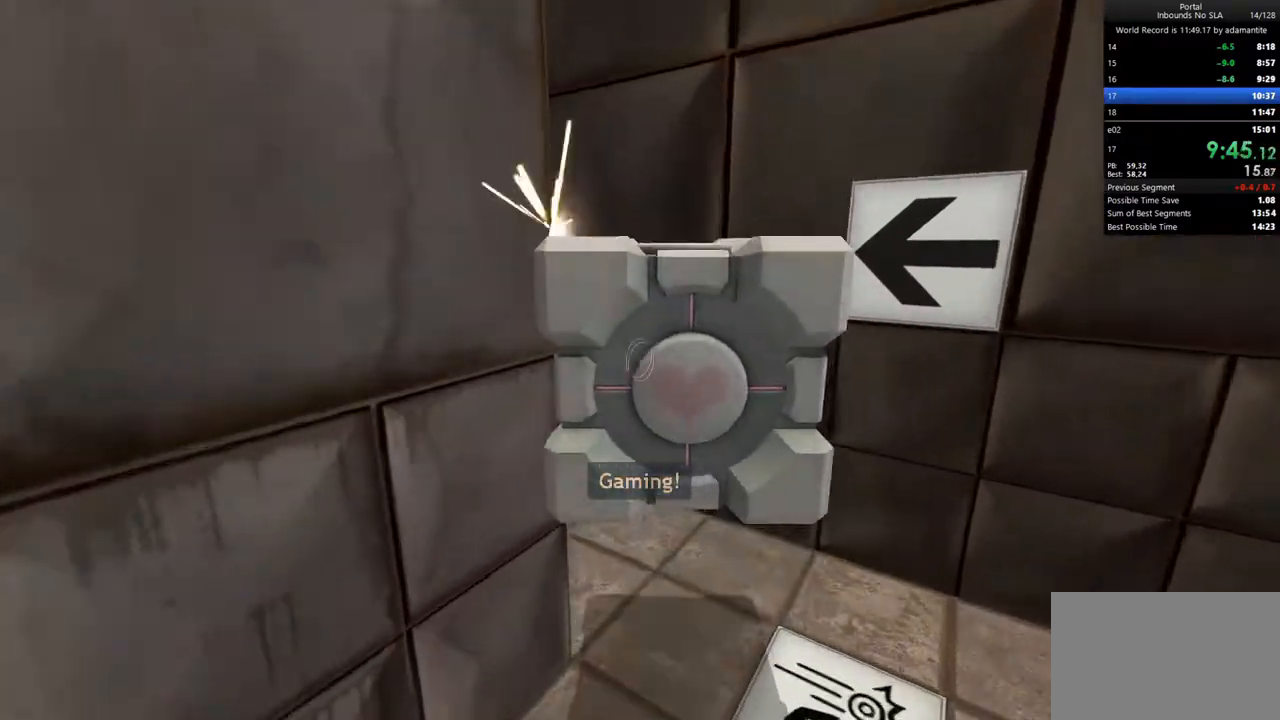
{"keys": ["d", "w"], "mouse": [], "events": [[17, "w", "up"], [117, "w", "down"]]}
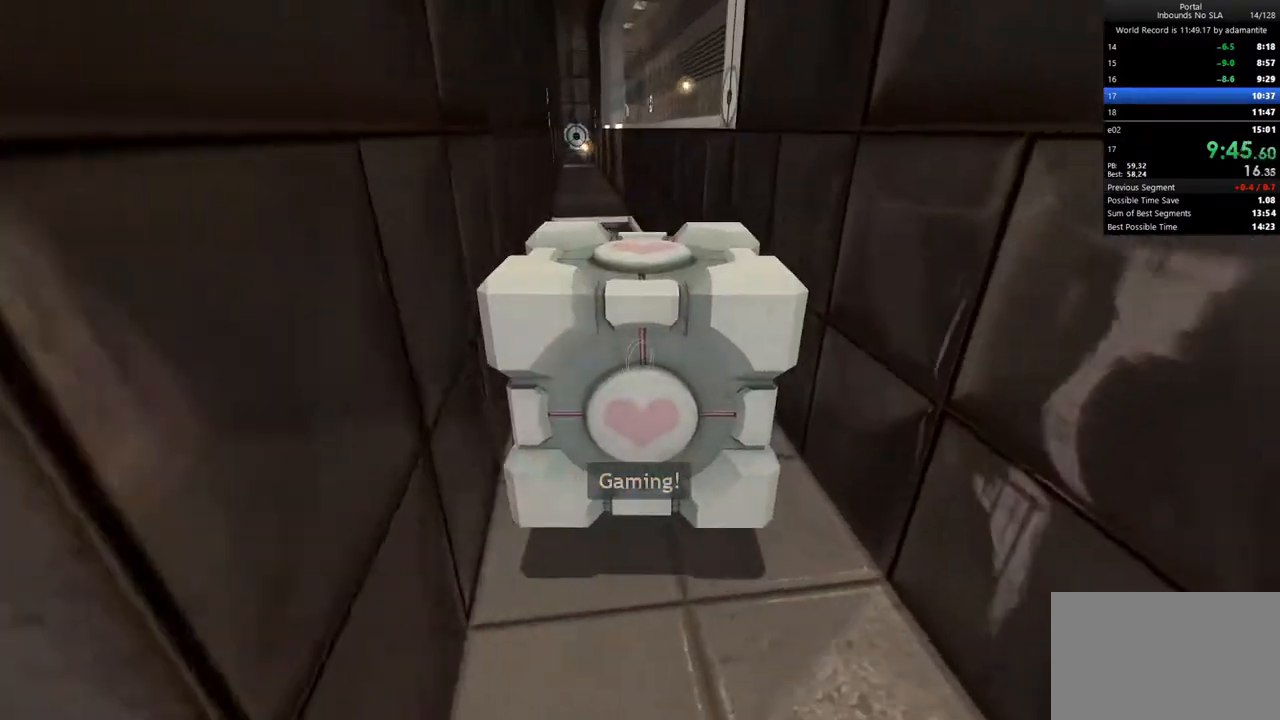
{"keys": ["w"], "mouse": ["wheel_up"], "events": [[33, "d", "up"], [467, "mouse_wheel_up", "down"]]}
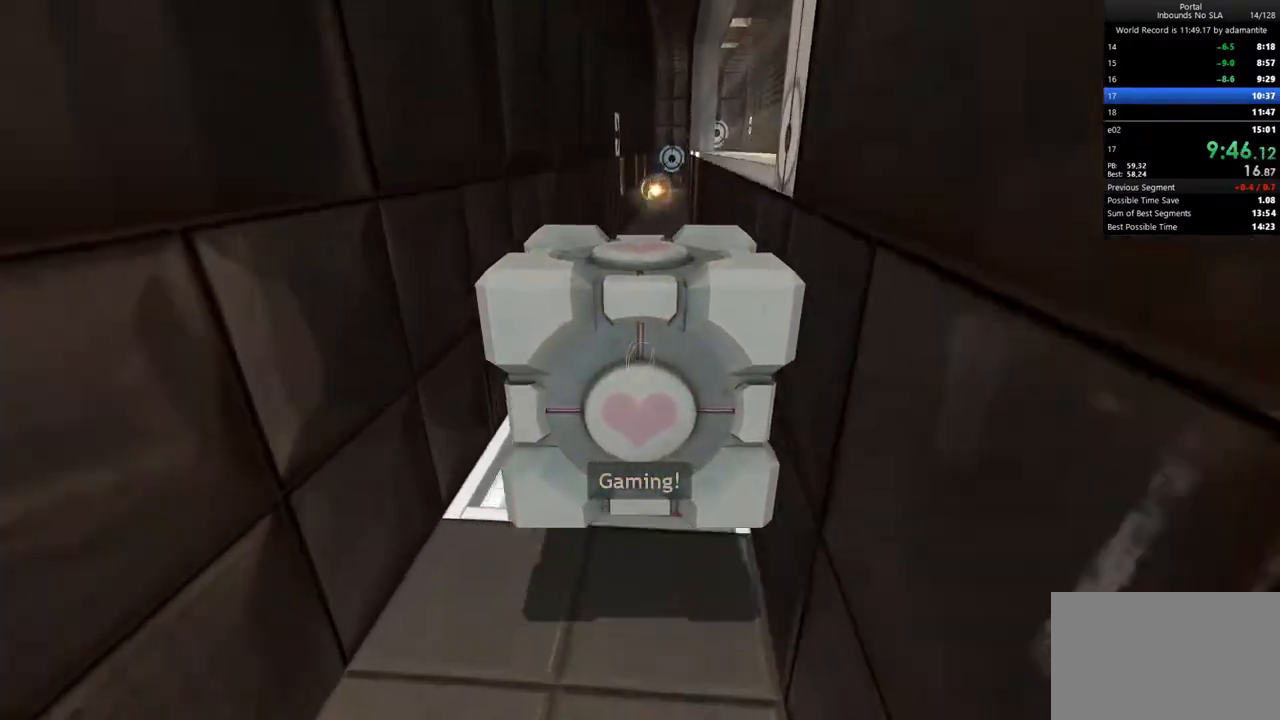
{"keys": ["ctrl", "d"], "mouse": [], "events": [[17, "d", "down"], [50, "ctrl", "down"], [100, "mouse_wheel_up", "up"], [100, "w", "up"]]}
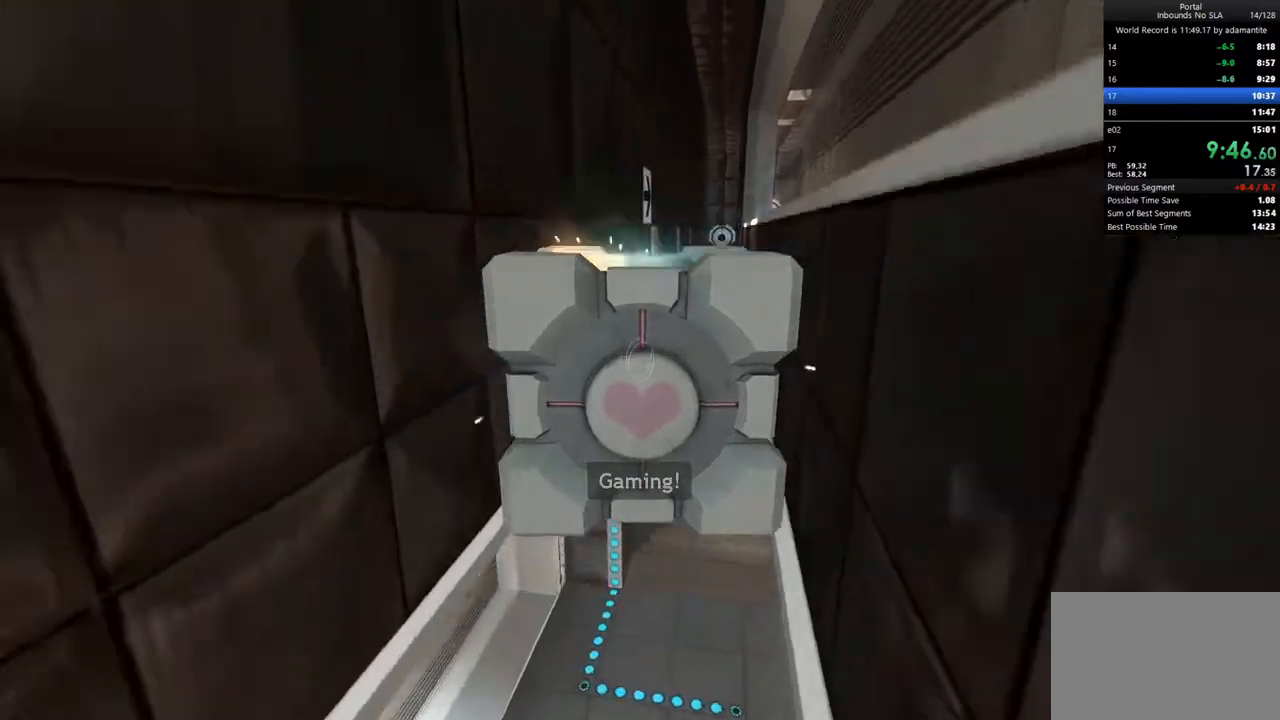
{"keys": ["ctrl", "d"], "mouse": [], "events": [[117, "mouse_wheel_down", "down"], [117, "s", "down"], [250, "mouse_wheel_down", "up"], [250, "s", "up"]]}
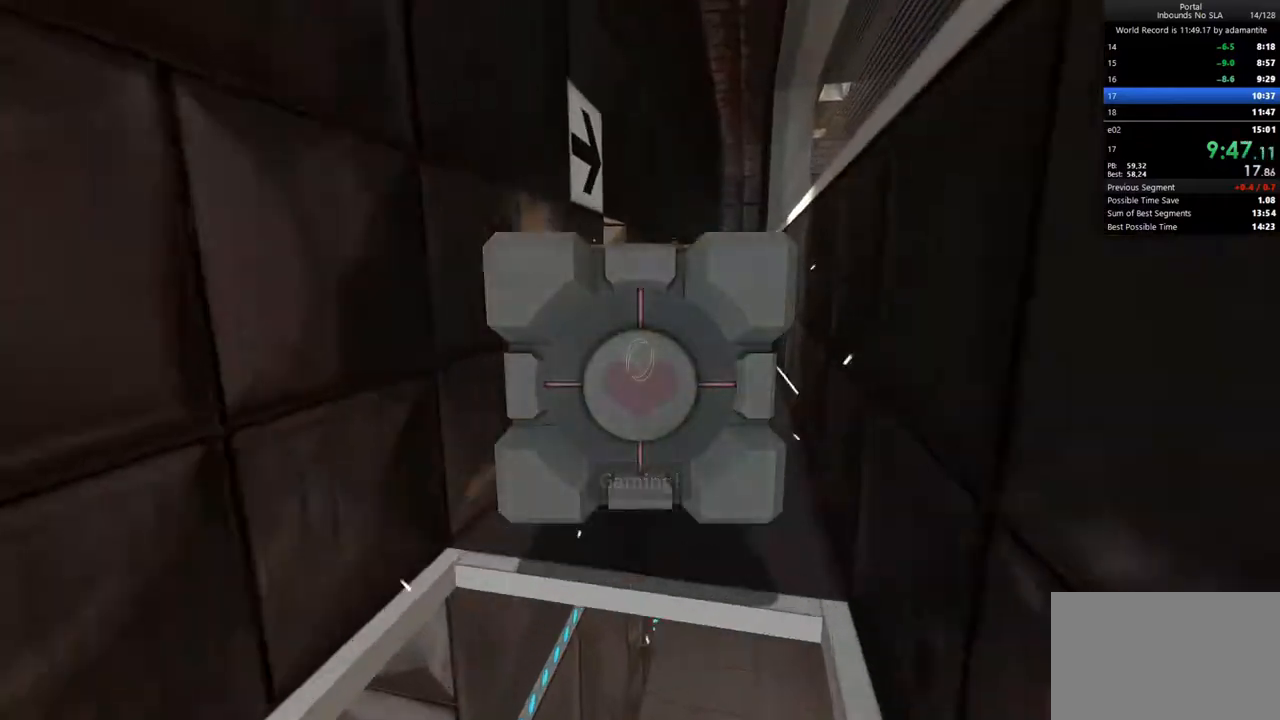
{"keys": ["ctrl", "d"], "mouse": [], "events": [[133, "mouse_wheel_up", "down"], [133, "s", "down"], [267, "mouse_wheel_up", "up"], [267, "s", "up"]]}
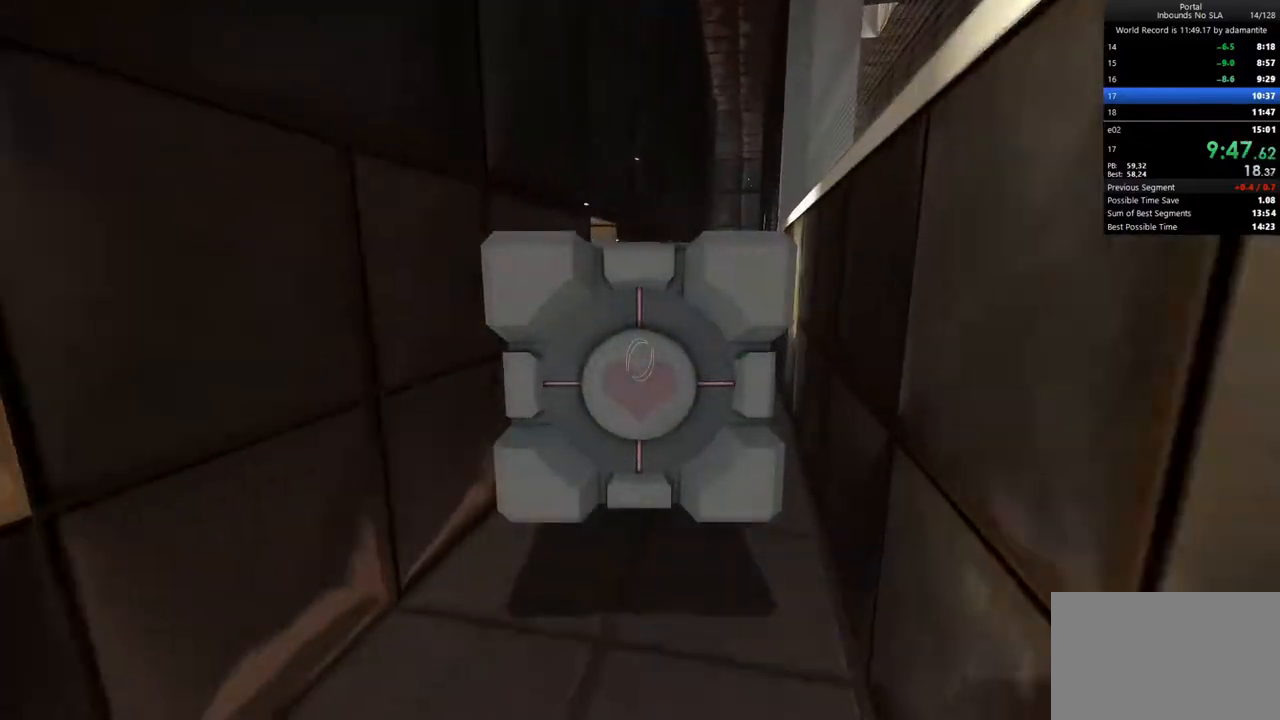
{"keys": ["ctrl", "d"], "mouse": [], "events": [[200, "mouse_wheel_down", "down"], [200, "s", "down"], [283, "s", "up"], [333, "mouse_wheel_down", "up"]]}
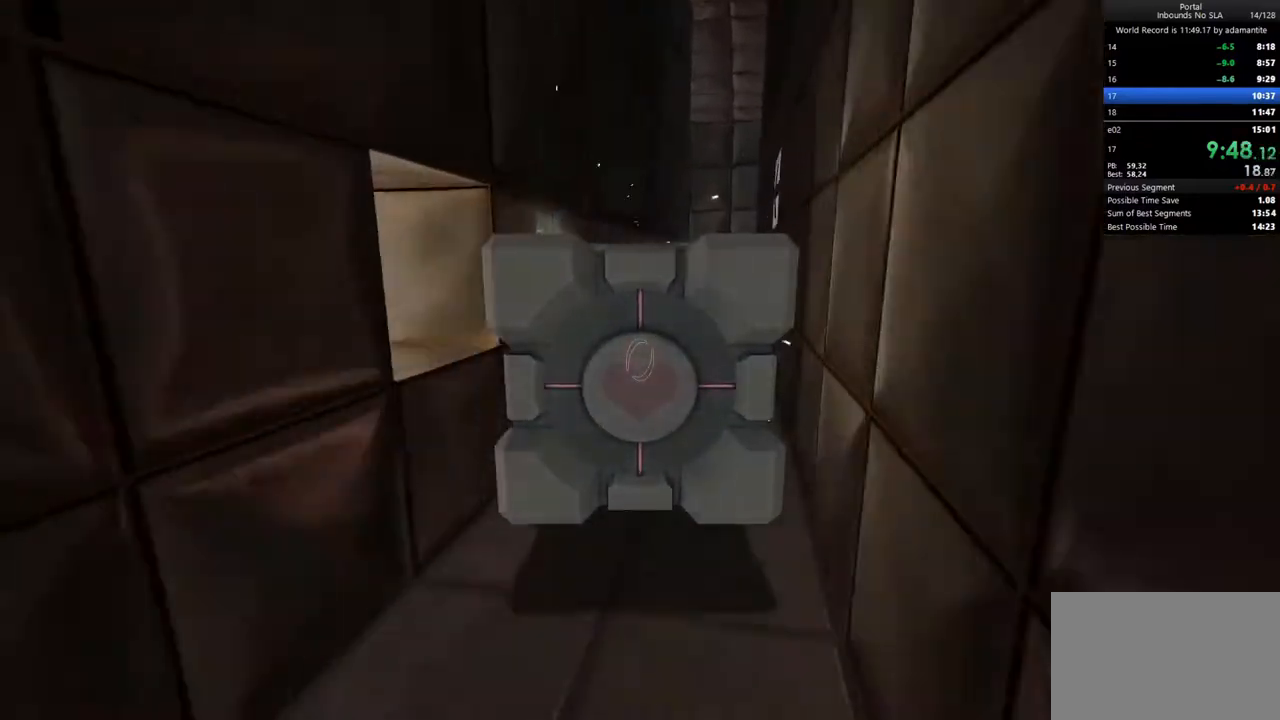
{"keys": ["ctrl", "d"], "mouse": [], "events": [[217, "mouse_wheel_up", "down"], [250, "s", "down"], [350, "mouse_wheel_up", "up"], [350, "s", "up"]]}
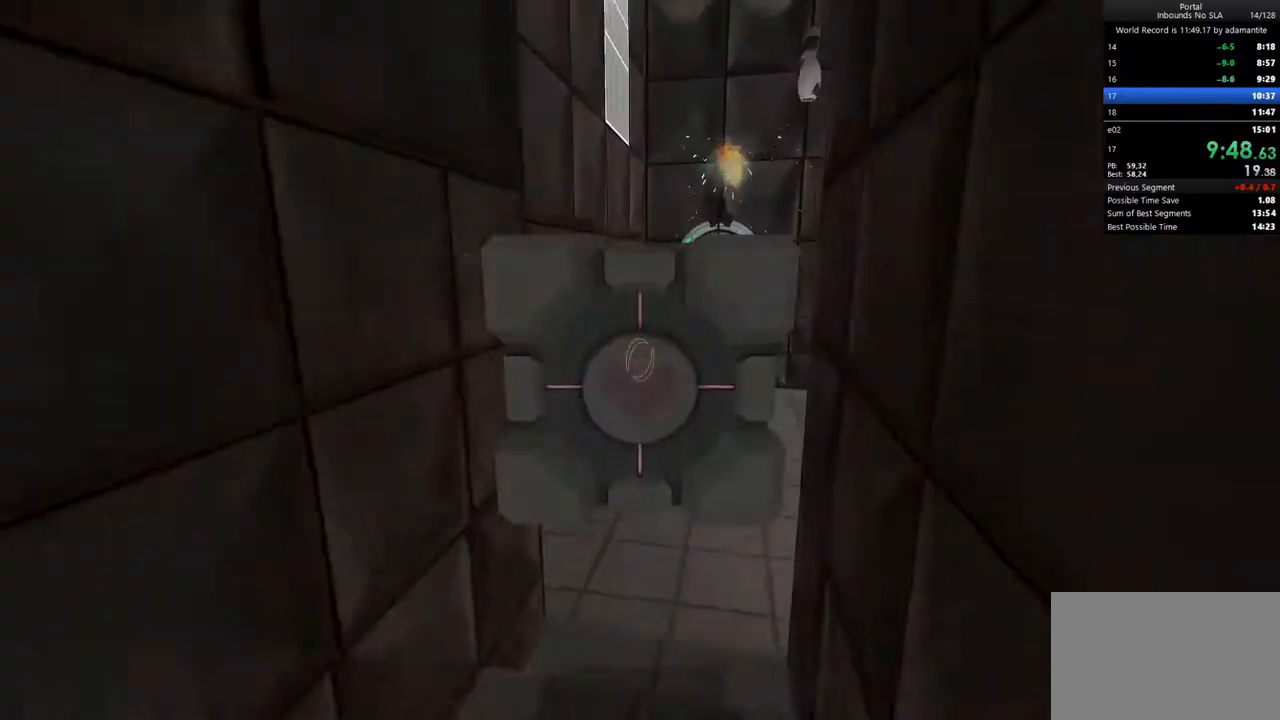
{"keys": ["d", "s"], "mouse": [], "events": [[33, "ctrl", "up"], [133, "s", "down"]]}
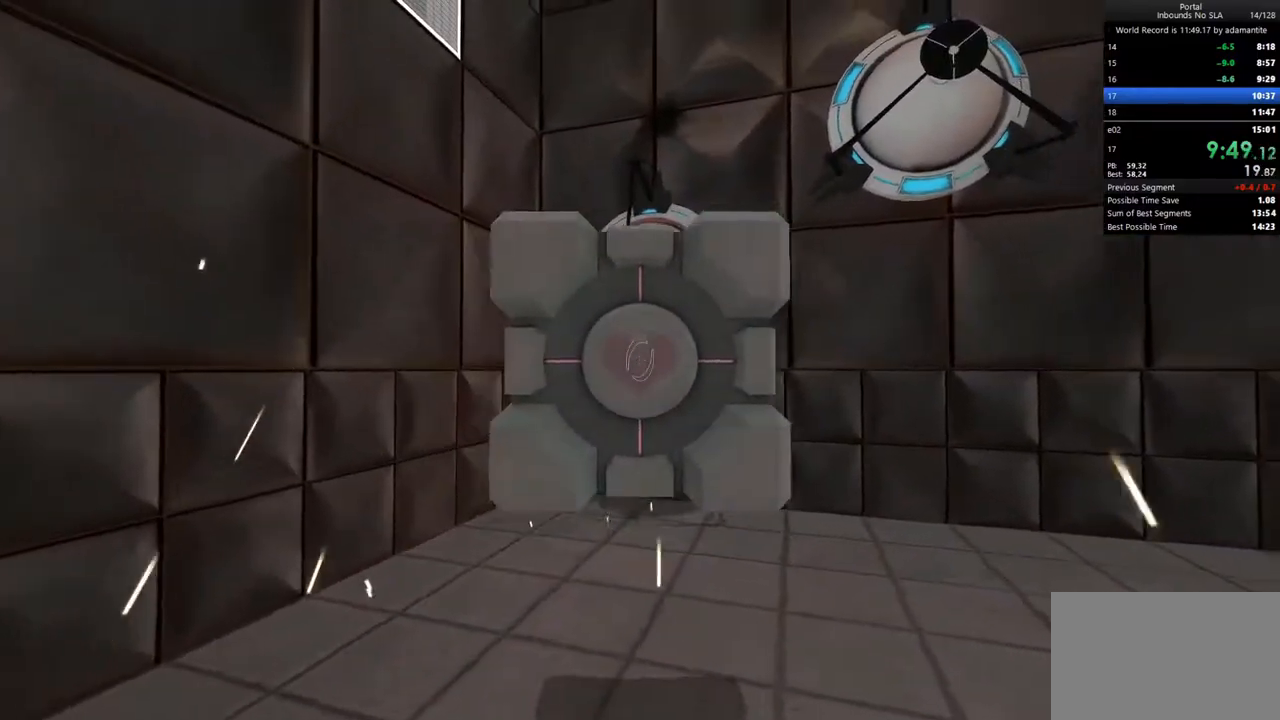
{"keys": ["a", "c", "s"], "mouse": [], "events": [[50, "d", "up"], [200, "c", "down"], [333, "c", "up"], [383, "a", "down"], [433, "c", "down"]]}
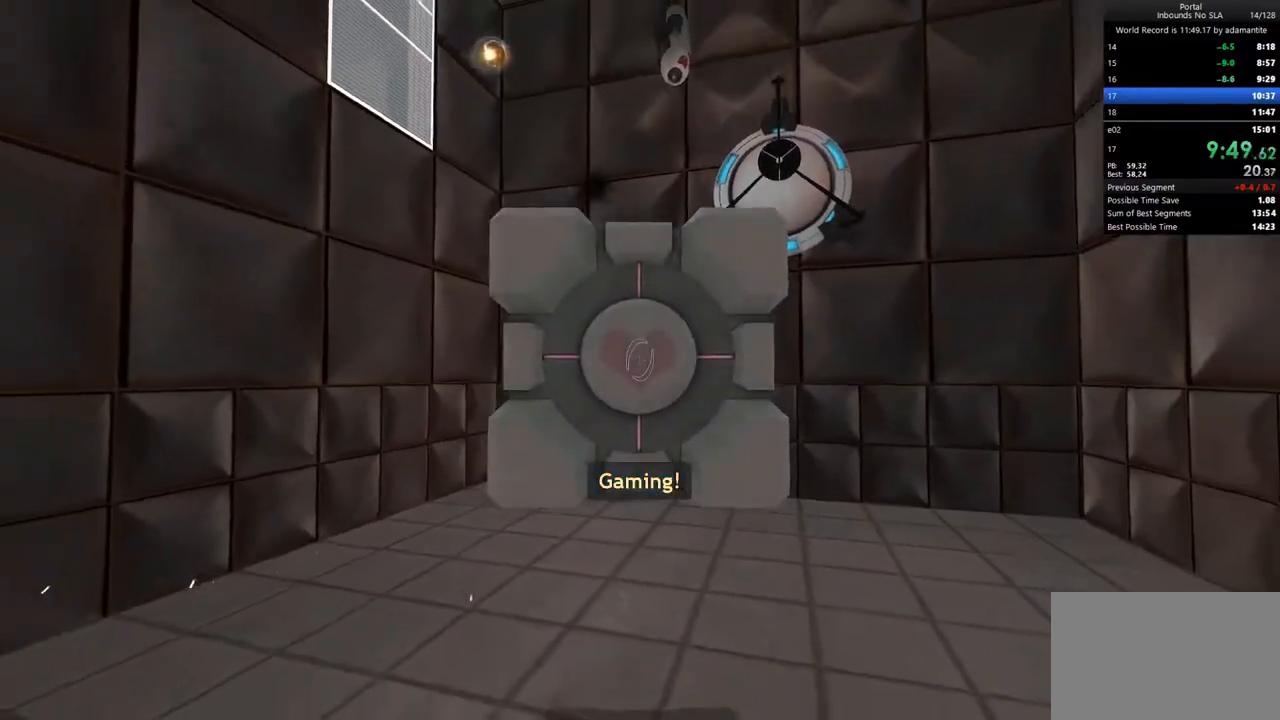
{"keys": ["ctrl"], "mouse": [], "events": [[67, "c", "up"], [167, "a", "up"], [250, "ctrl", "down"], [300, "d", "down"], [350, "s", "up"], [400, "d", "up"]]}
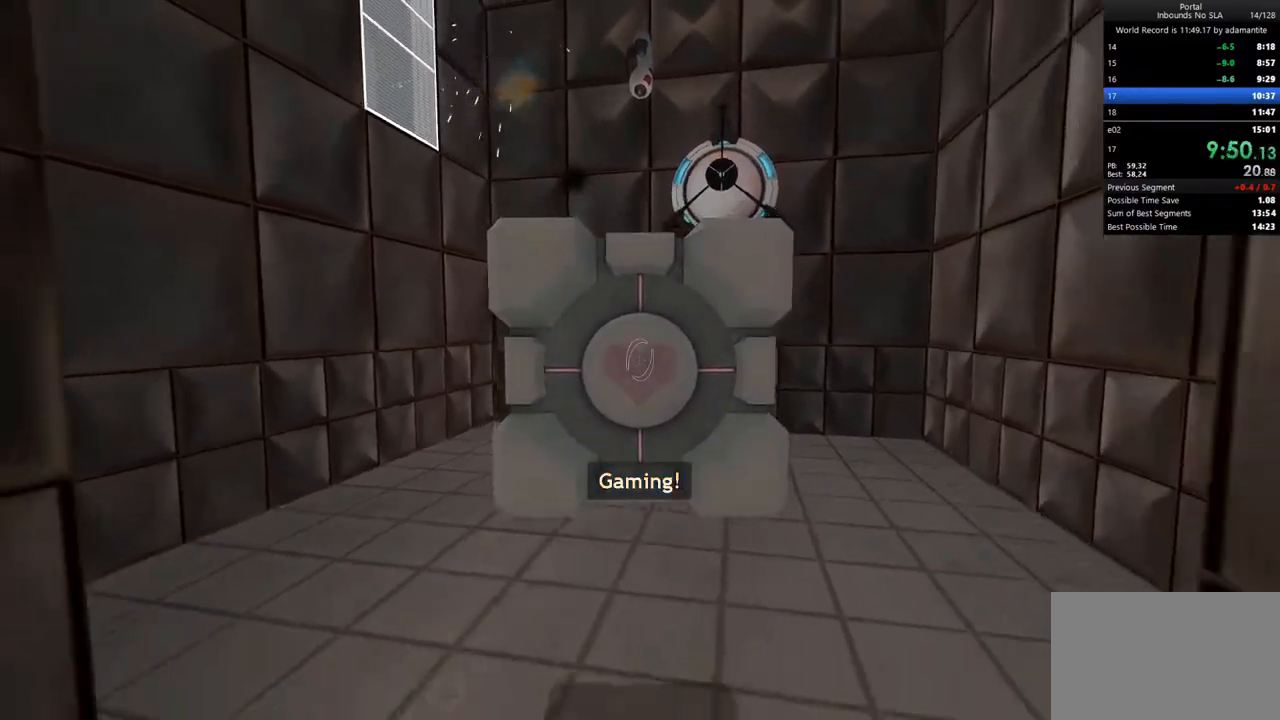
{"keys": ["ctrl", "s"], "mouse": [], "events": [[33, "a", "down"], [233, "a", "up"], [267, "s", "down"]]}